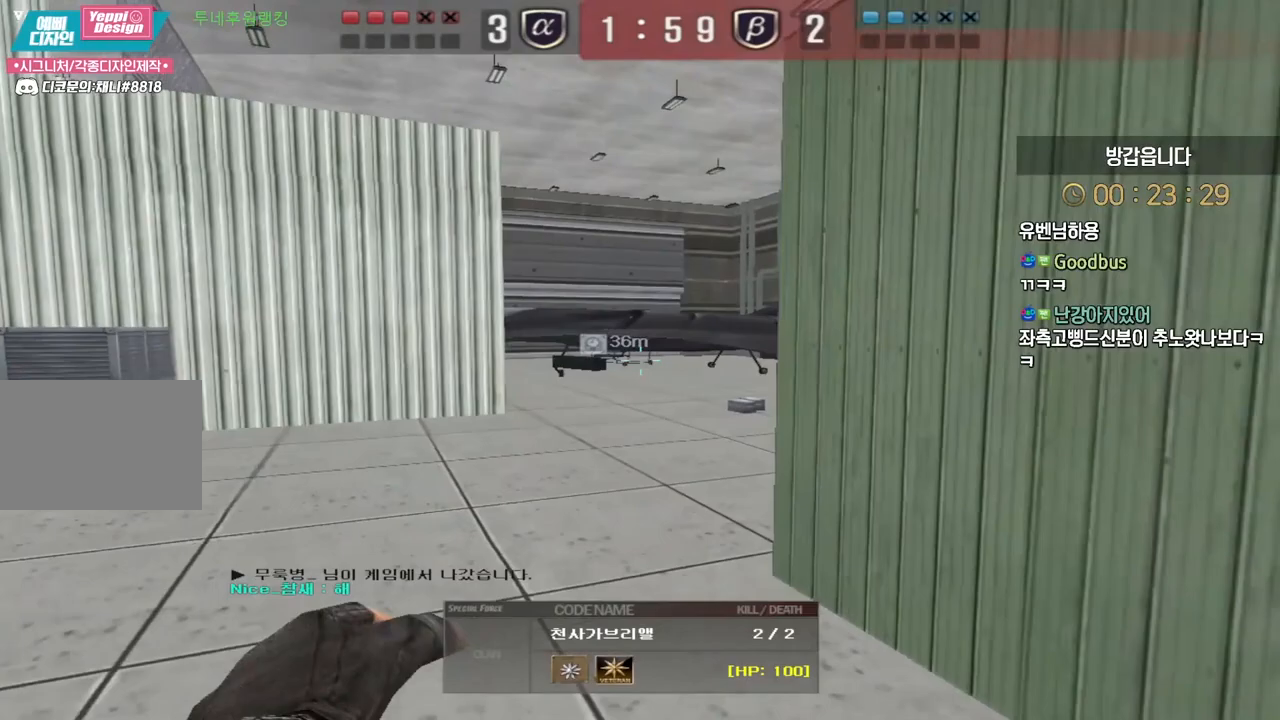
Gameplay with keyboard; each line is a JSON object with the keys held at the frame after it. "events" lists presses ("down") and releases ("up") of "a", "ctrl", "d", "e", "f", "q", "r", "s", "shift", "space", "tab" and "w" between this image and that frame as [ms after this image, input, new state], when the widget could be followed in between. No other keys are recorded. Mouse input is not recorded.
{"keys": ["tab"], "events": [[467, "tab", "down"]]}
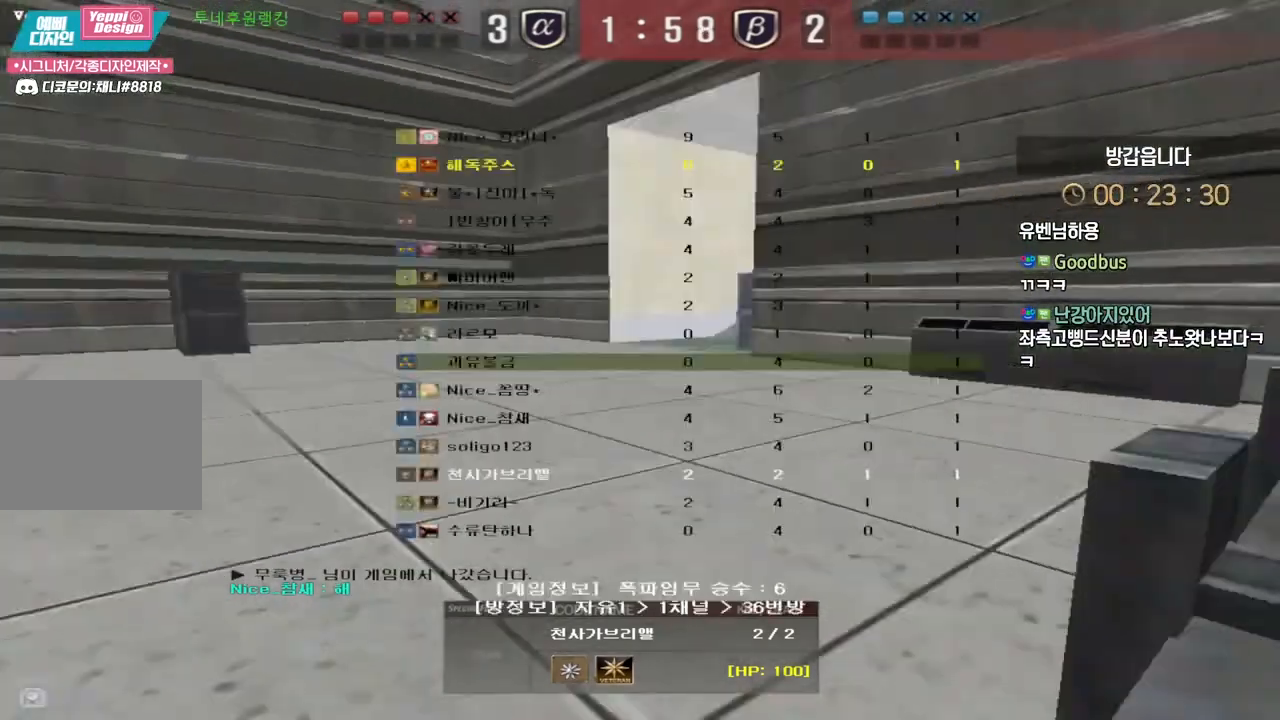
{"keys": ["tab"], "events": []}
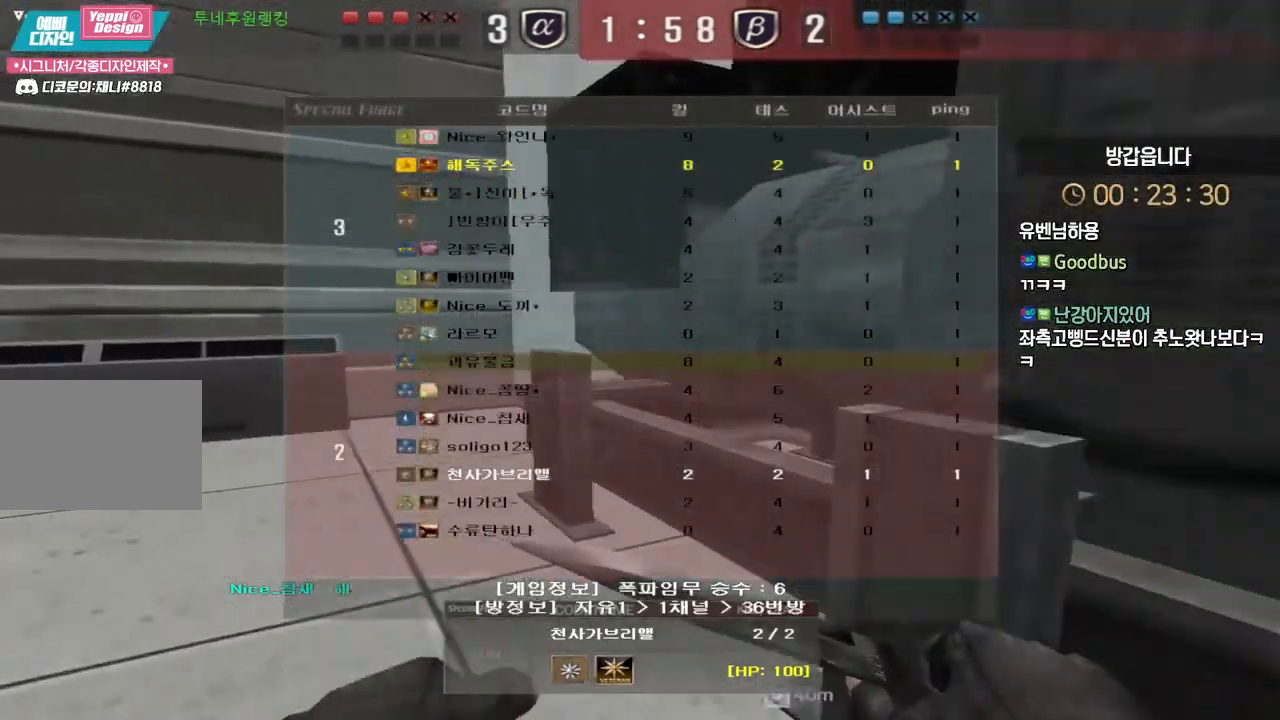
{"keys": ["tab"], "events": []}
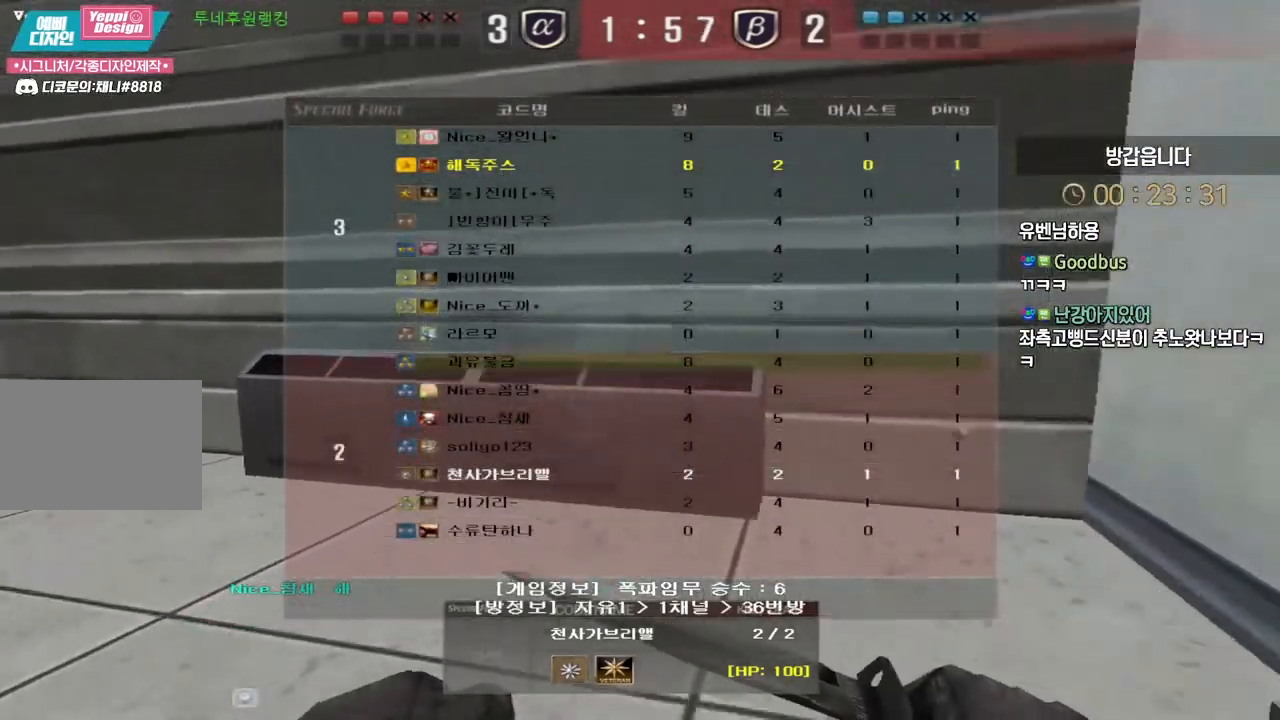
{"keys": [], "events": [[83, "tab", "up"]]}
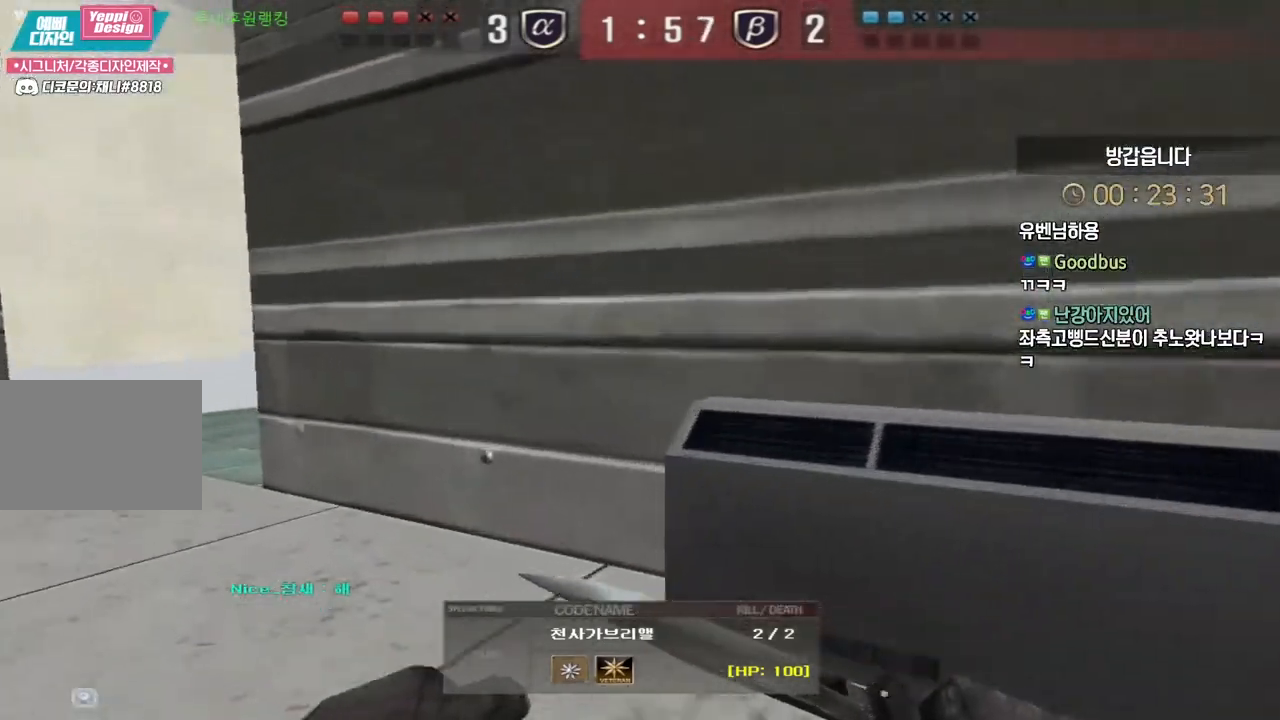
{"keys": [], "events": []}
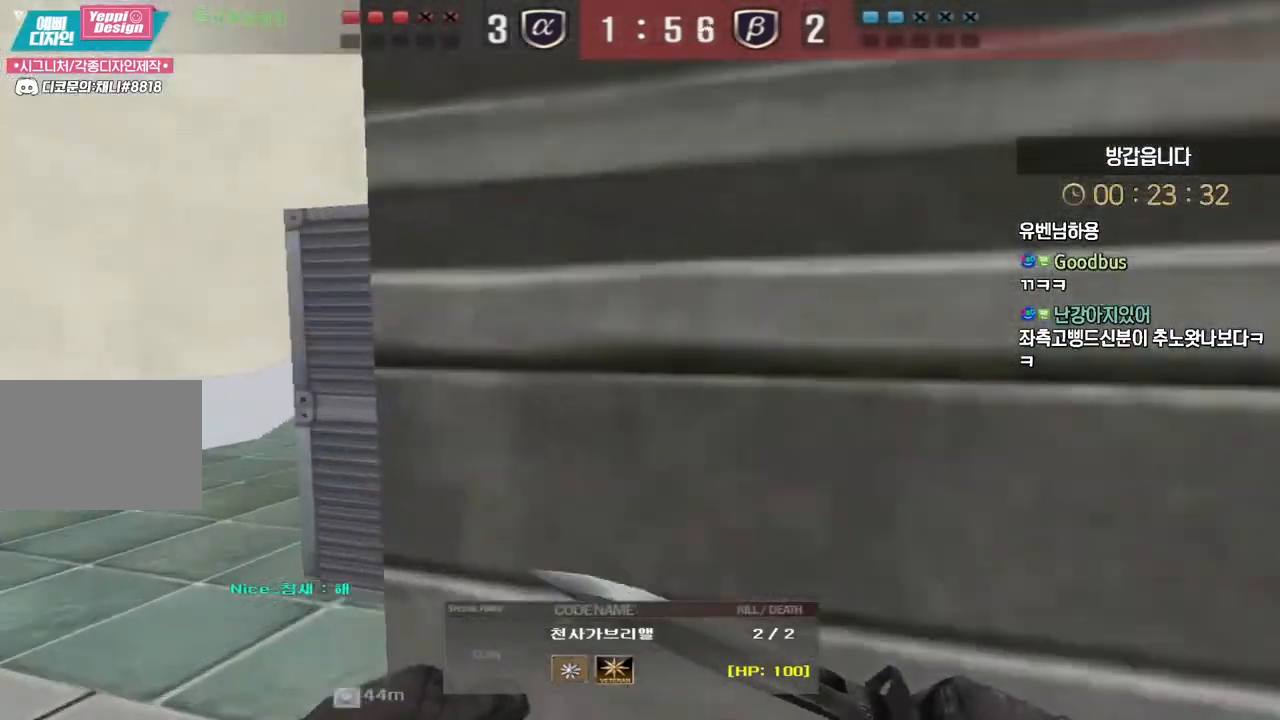
{"keys": [], "events": []}
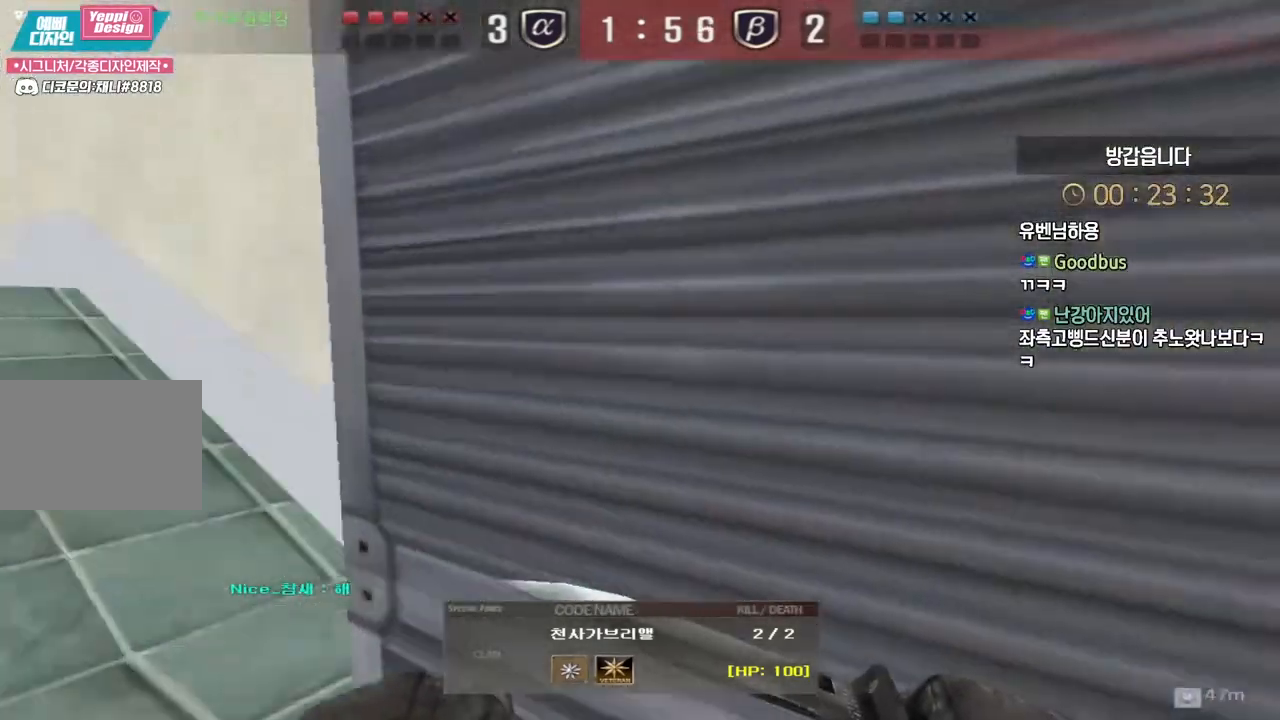
{"keys": [], "events": []}
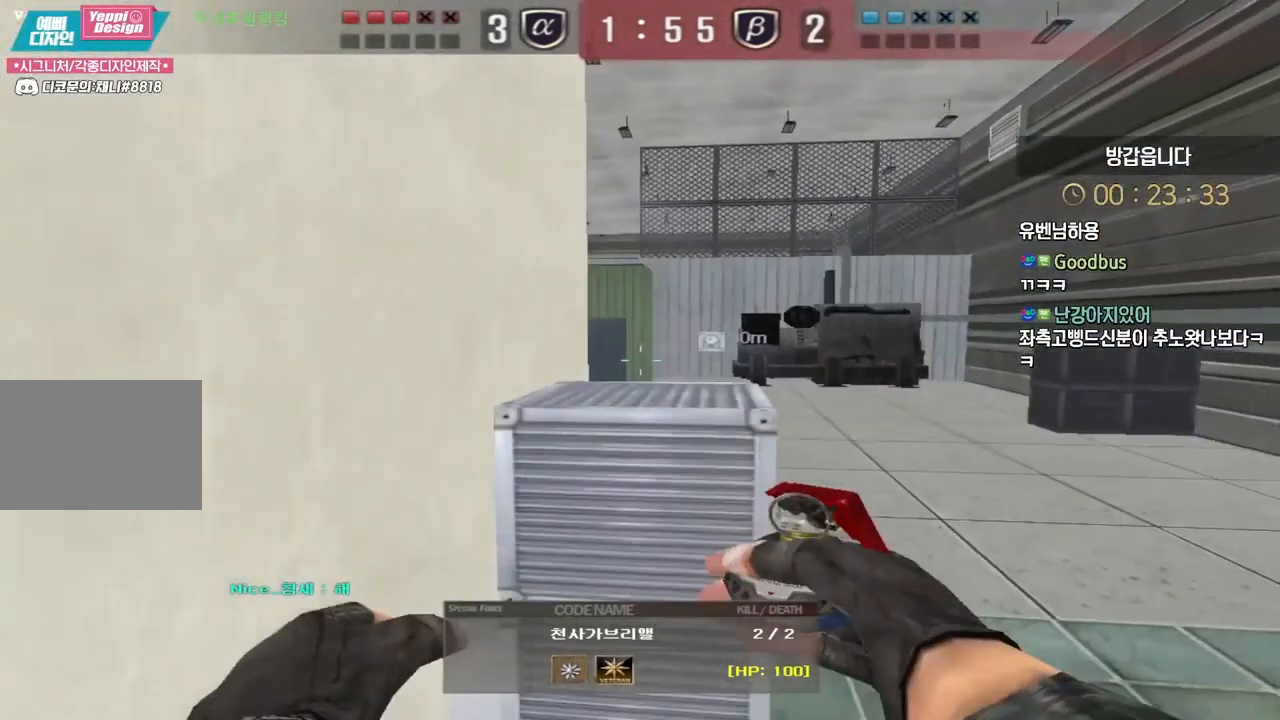
{"keys": [], "events": []}
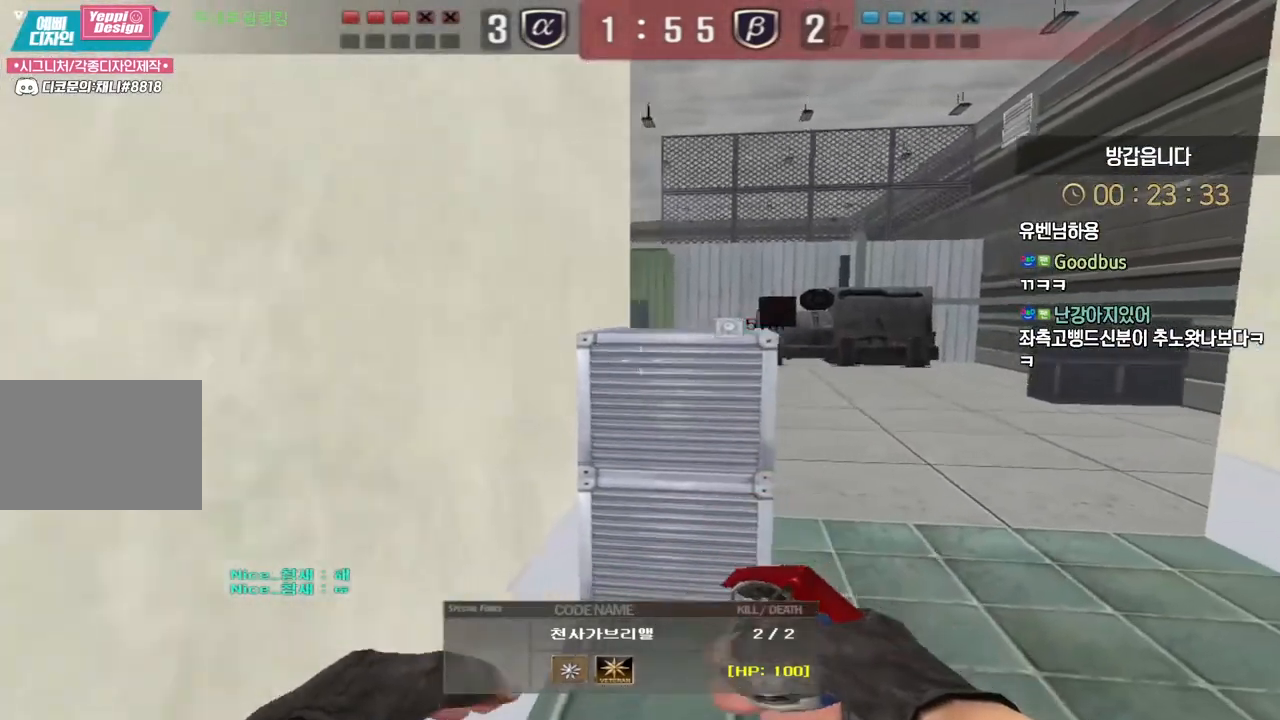
{"keys": [], "events": []}
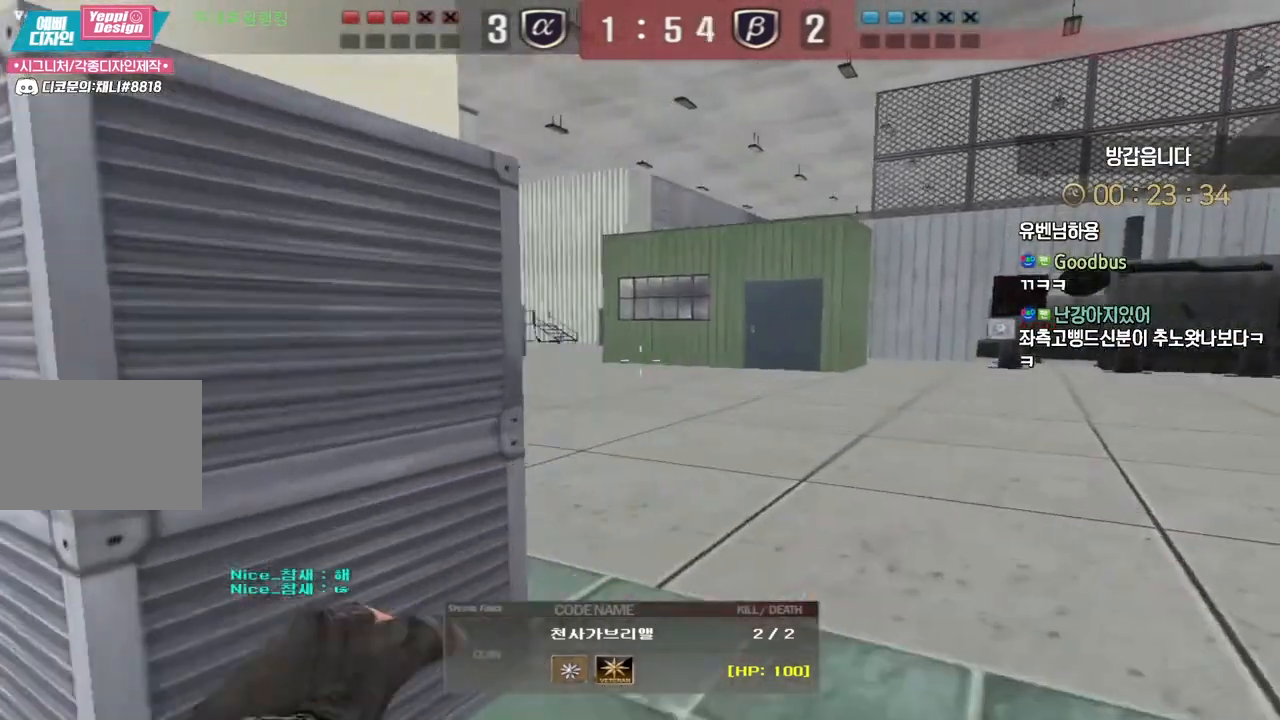
{"keys": [], "events": []}
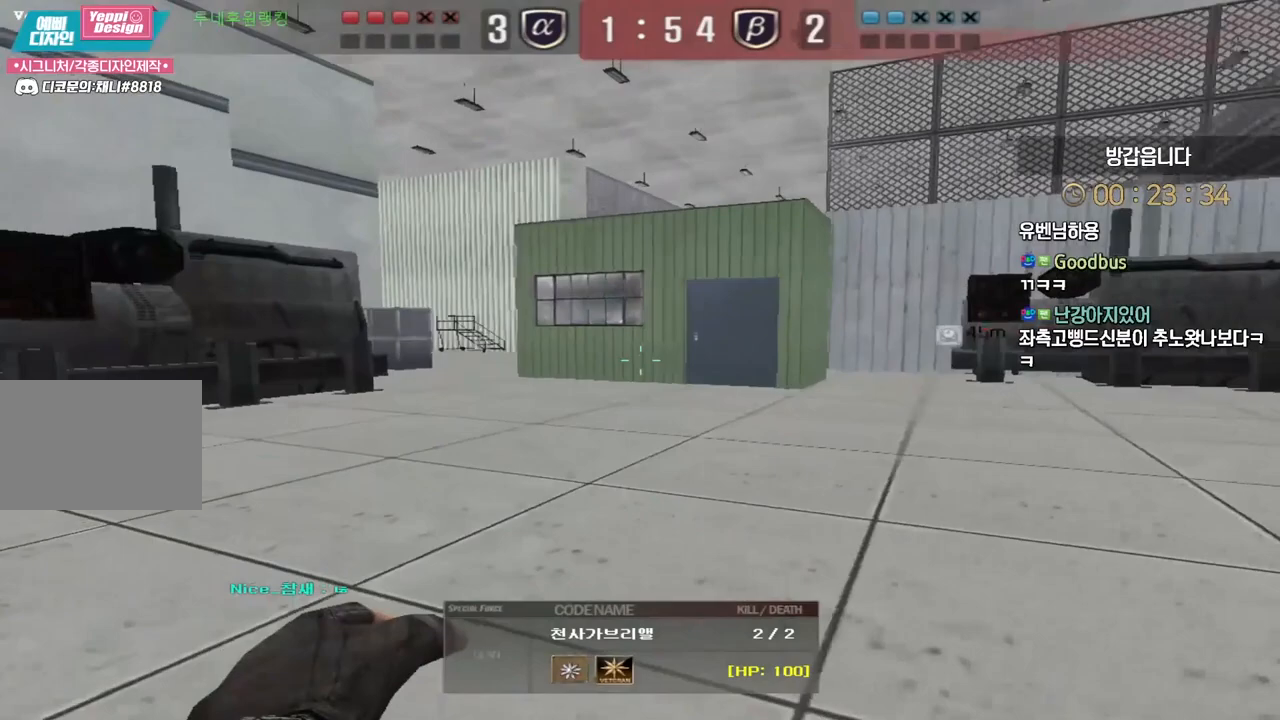
{"keys": [], "events": []}
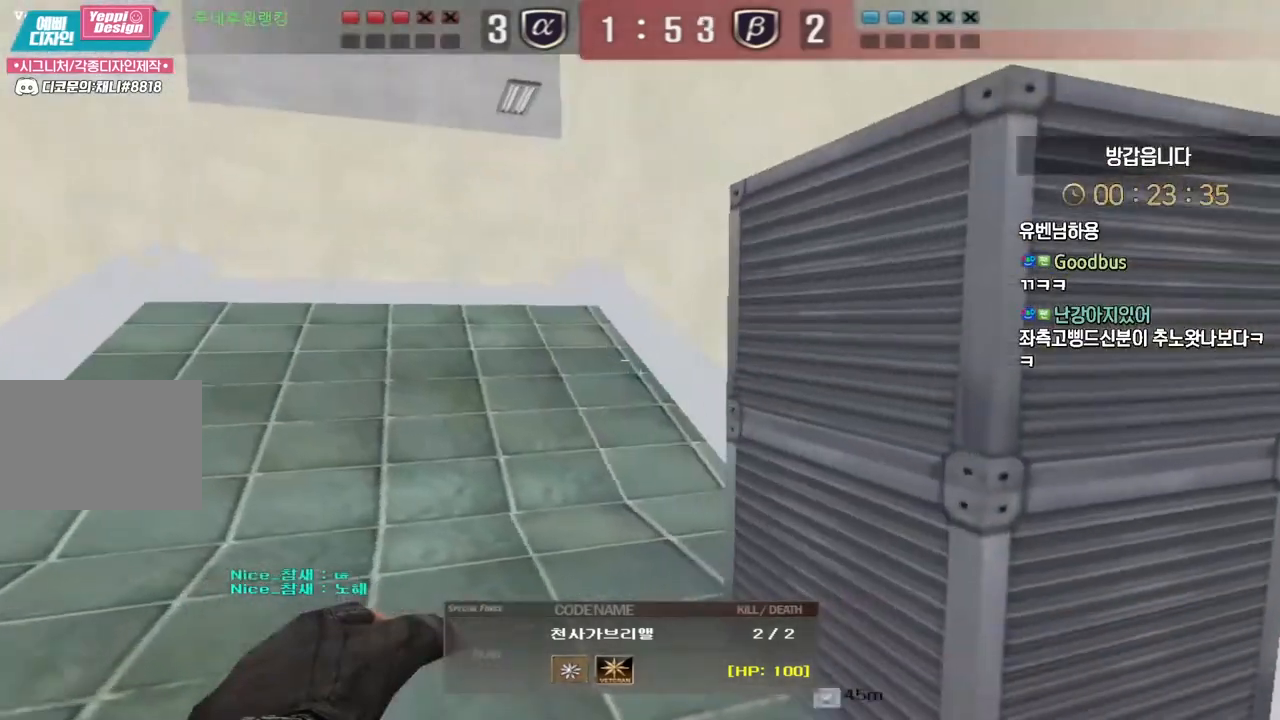
{"keys": [], "events": [[117, "tab", "down"], [467, "tab", "up"]]}